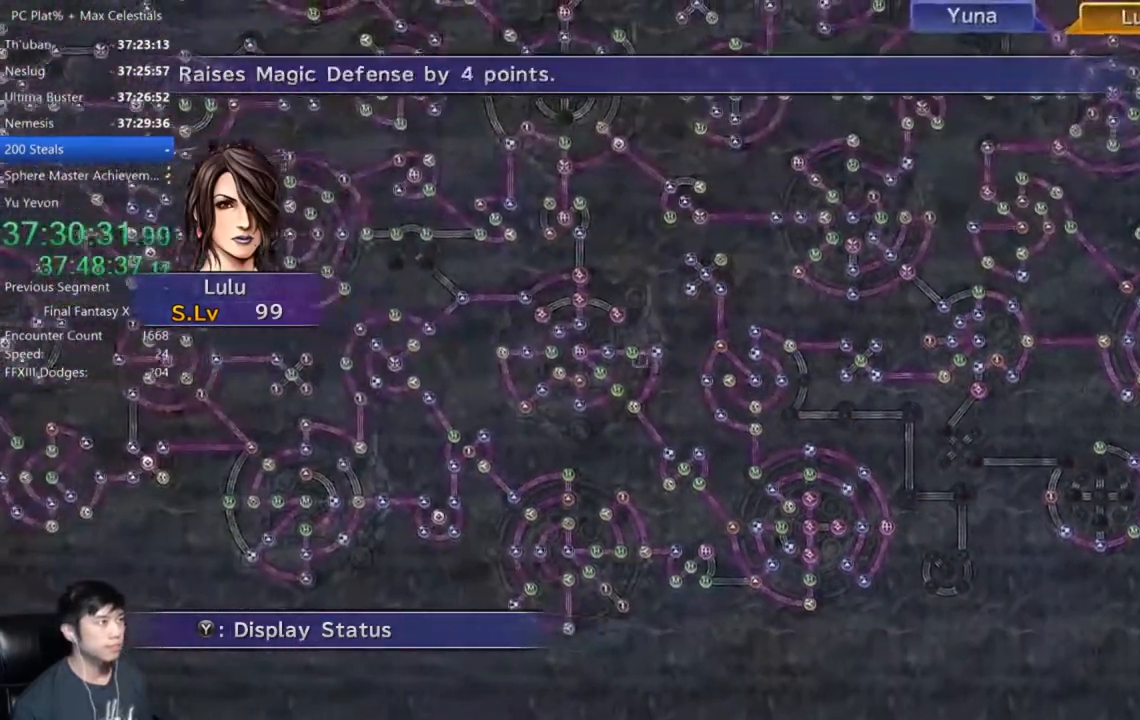
Gameplay with a controller (Xbox layout); each line is a JSON object with the inputs held at the frame after it. "events" lists button and stick changes between this image and that frame as [ms after this image, input, new state], when the widget could be followed in between.
{"buttons": [], "left_stick": "up-left", "right_stick": "center", "events": []}
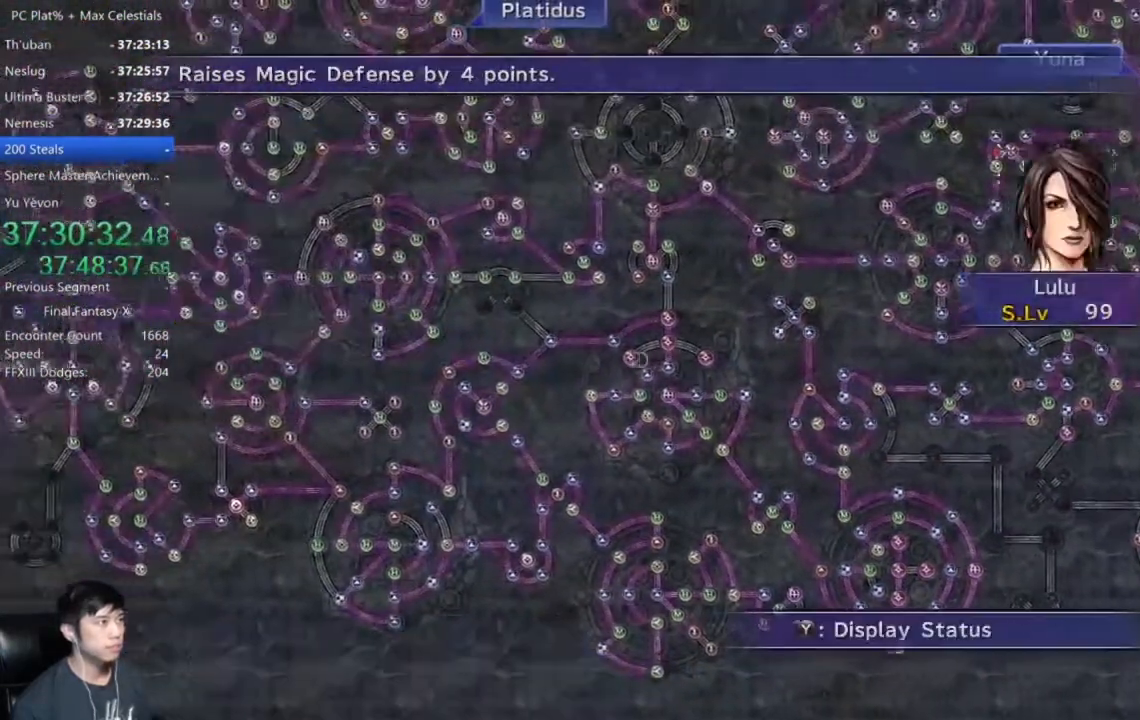
{"buttons": [], "left_stick": "up-left", "right_stick": "center", "events": []}
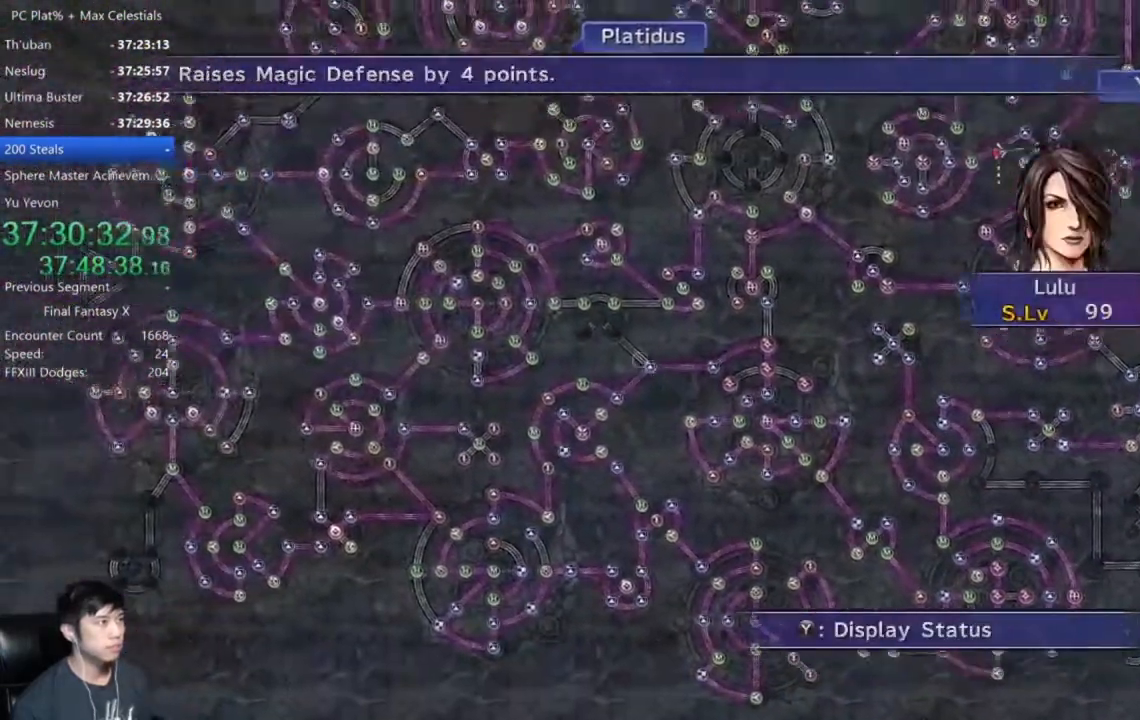
{"buttons": [], "left_stick": "center", "right_stick": "center", "events": [[333, "left_stick", "center"]]}
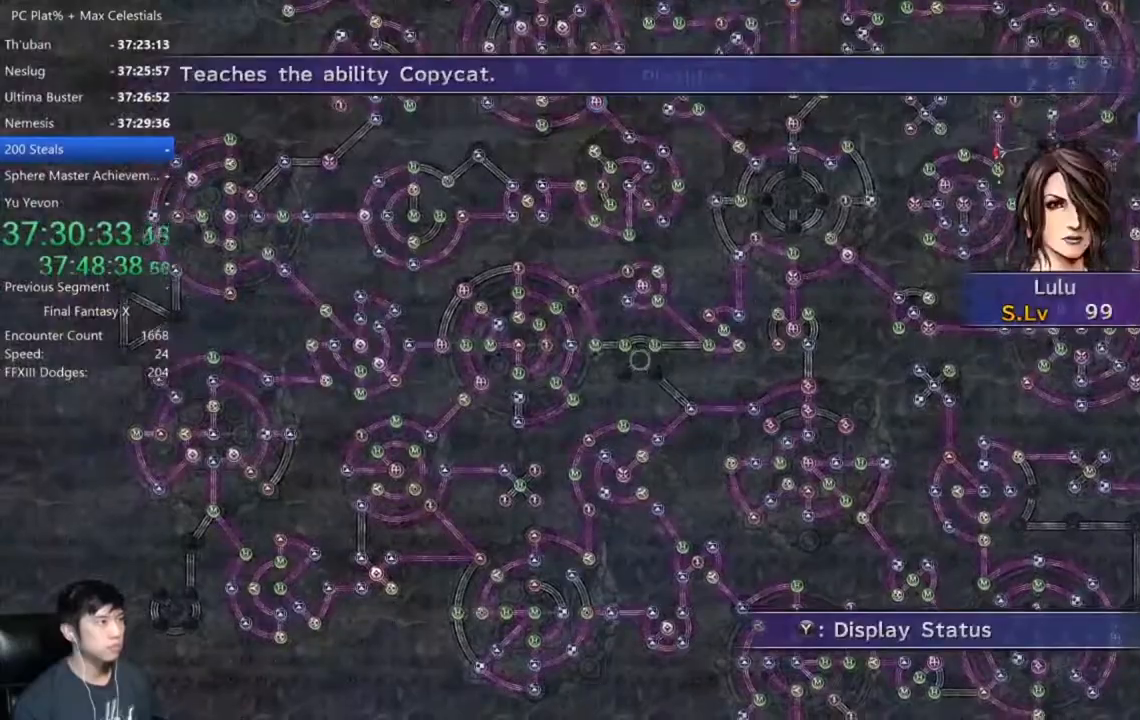
{"buttons": ["SELECT"], "left_stick": "center", "right_stick": "center", "events": [[134, "SELECT", "down"], [200, "SELECT", "up"], [501, "SELECT", "down"]]}
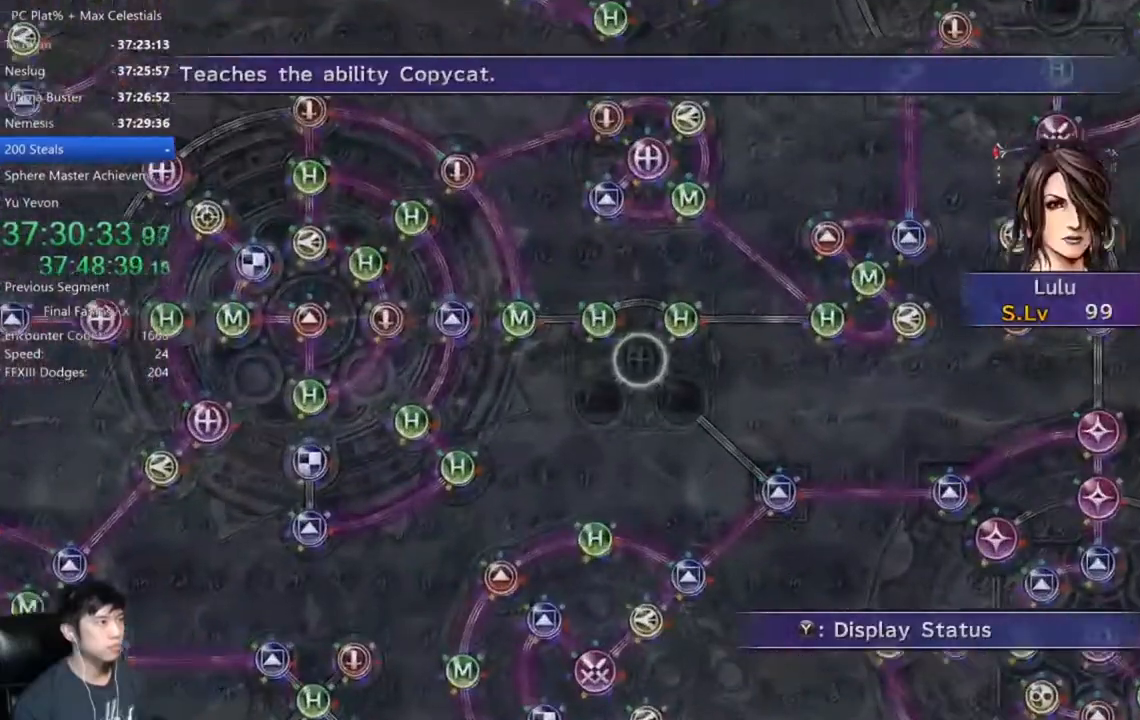
{"buttons": [], "left_stick": "left", "right_stick": "center", "events": [[133, "SELECT", "up"], [300, "left_stick", "left"]]}
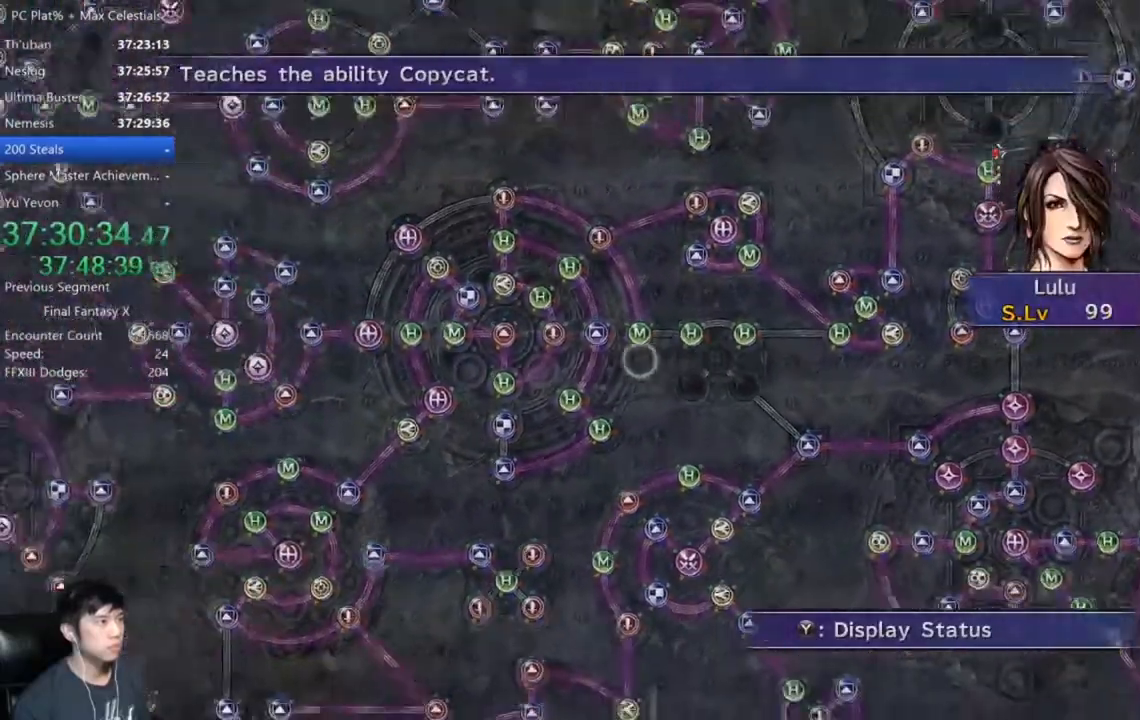
{"buttons": [], "left_stick": "down-left", "right_stick": "center", "events": [[234, "left_stick", "down-left"]]}
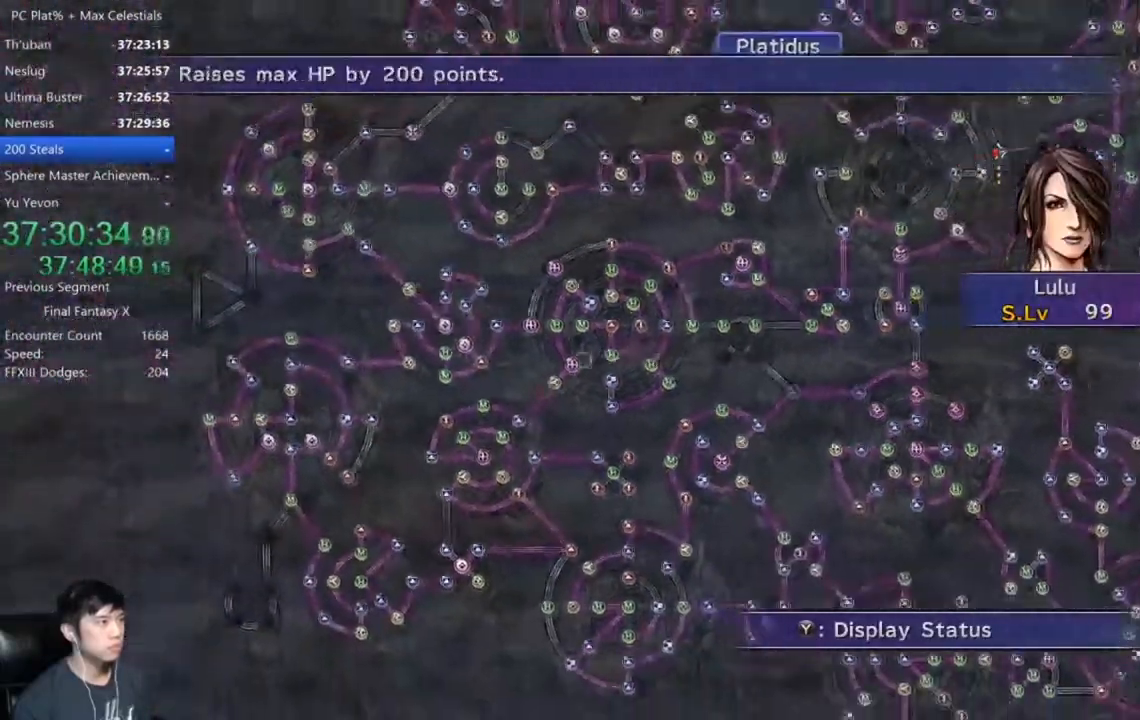
{"buttons": [], "left_stick": "down-left", "right_stick": "center", "events": []}
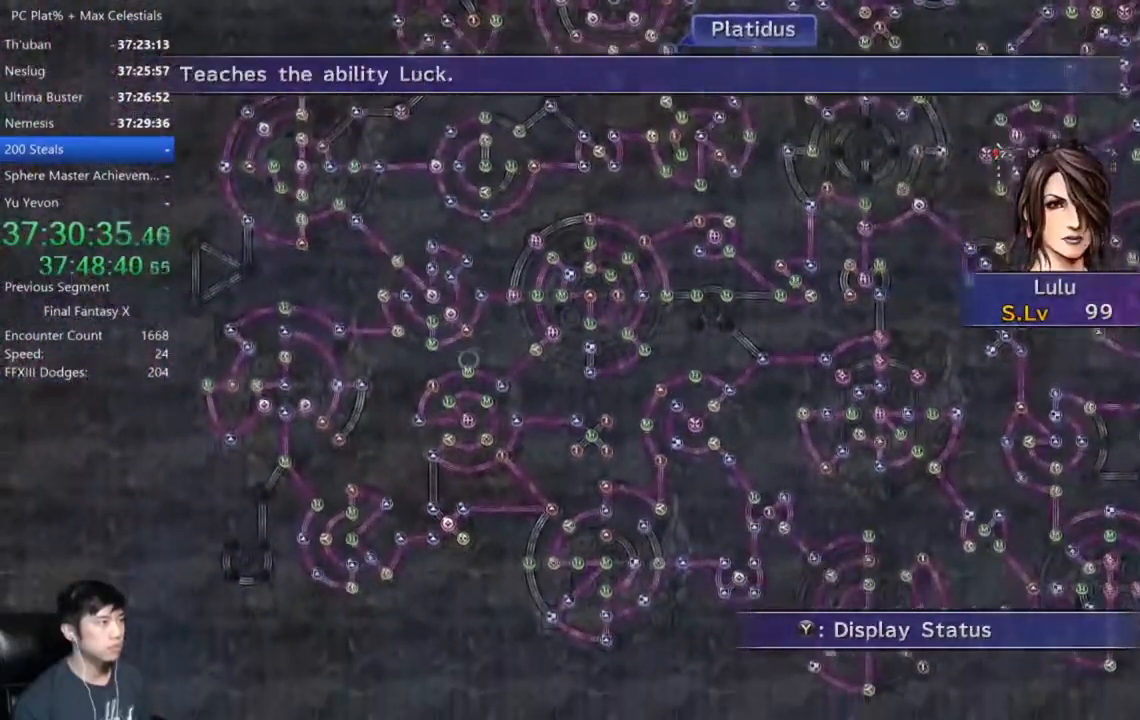
{"buttons": [], "left_stick": "down-left", "right_stick": "center", "events": []}
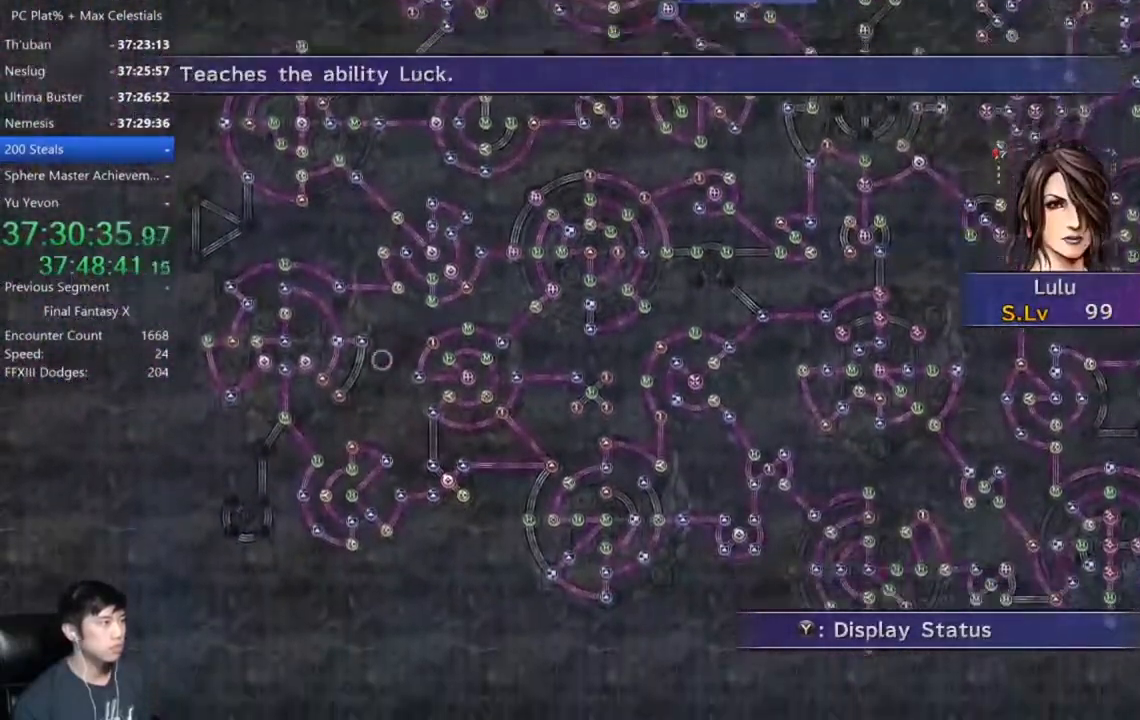
{"buttons": [], "left_stick": "down-left", "right_stick": "center", "events": []}